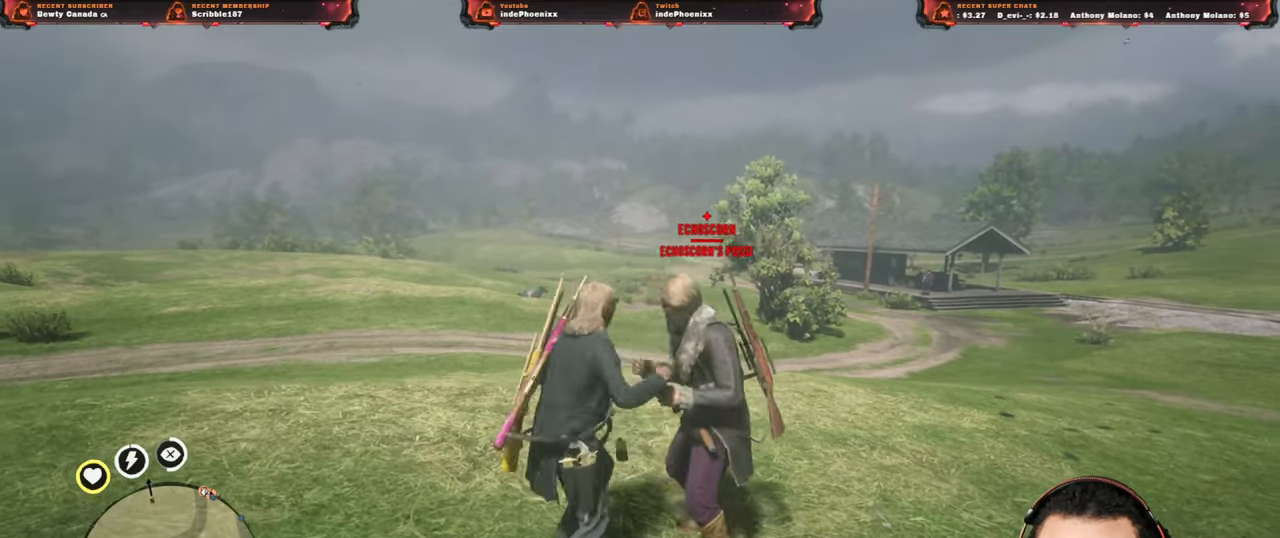
Gameplay with a controller (PlayStation layout); each line is a JSON object with the inputs held at the frame after it. "events" lists button and stick changes between this image and that frame as [ms after this image, input, new state], when the widget could be followed in between.
{"buttons": [], "left_stick": "left", "right_stick": "center", "events": [[400, "SQUARE", "down"], [450, "SQUARE", "up"]]}
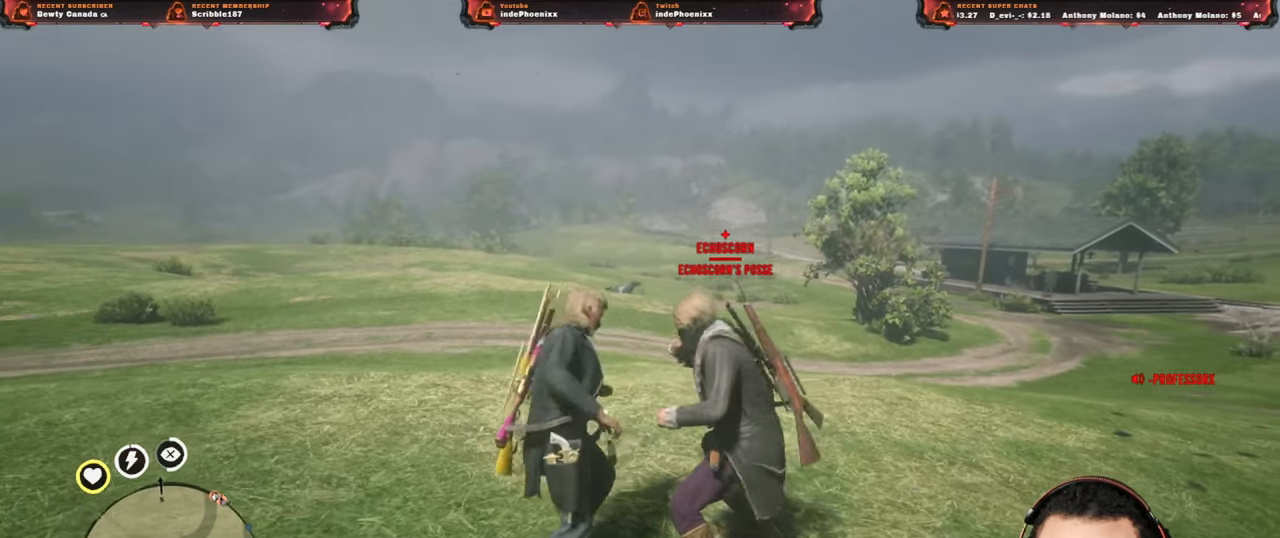
{"buttons": [], "left_stick": "left", "right_stick": "center", "events": [[367, "SQUARE", "down"], [433, "SQUARE", "up"]]}
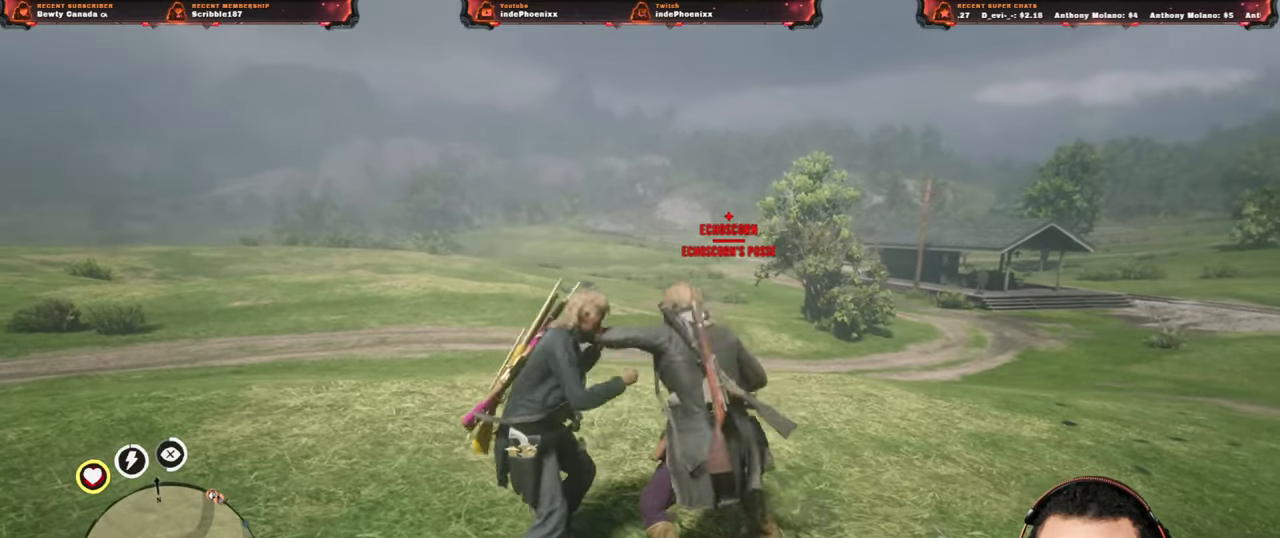
{"buttons": [], "left_stick": "left", "right_stick": "center", "events": [[250, "SQUARE", "down"], [317, "SQUARE", "up"]]}
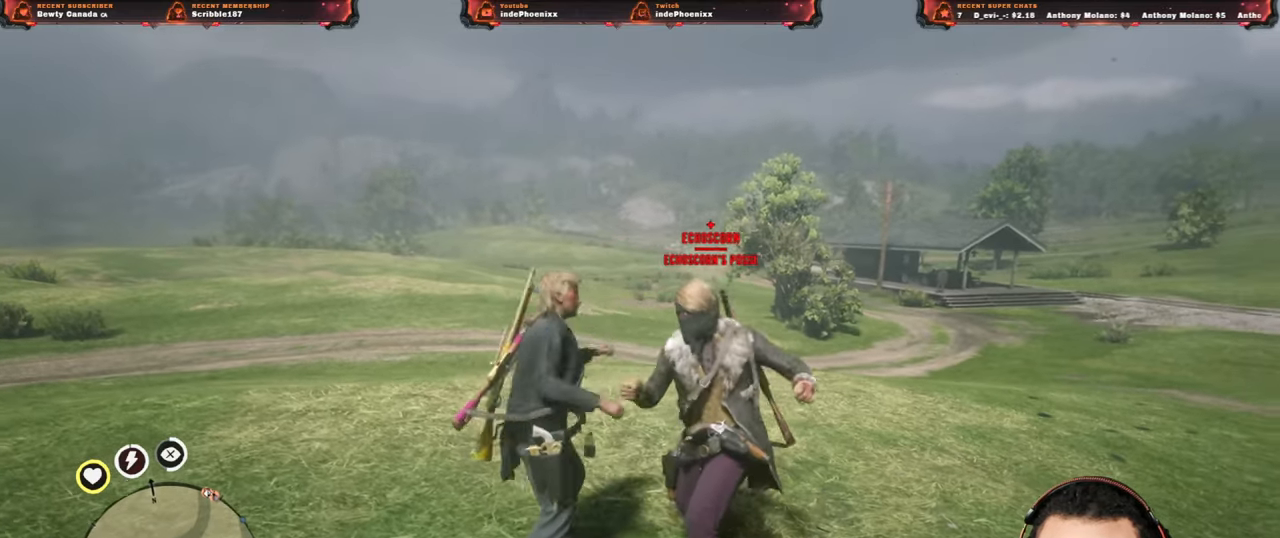
{"buttons": [], "left_stick": "left", "right_stick": "center", "events": [[267, "SQUARE", "down"], [350, "SQUARE", "up"]]}
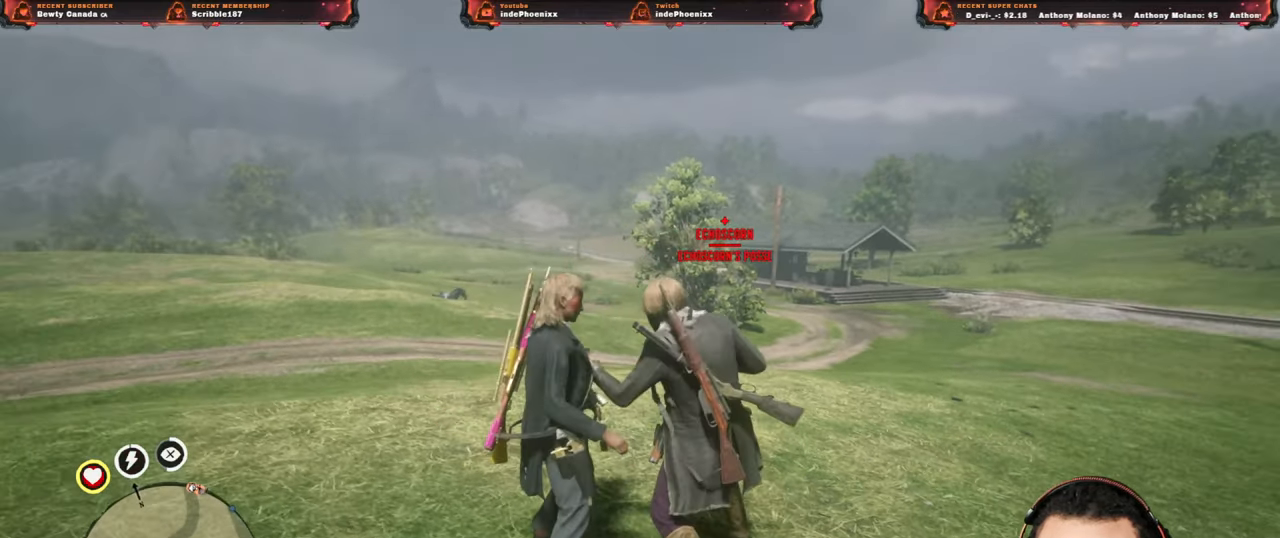
{"buttons": [], "left_stick": "left", "right_stick": "center", "events": [[67, "SQUARE", "down"], [117, "SQUARE", "up"], [317, "SQUARE", "down"], [367, "SQUARE", "up"]]}
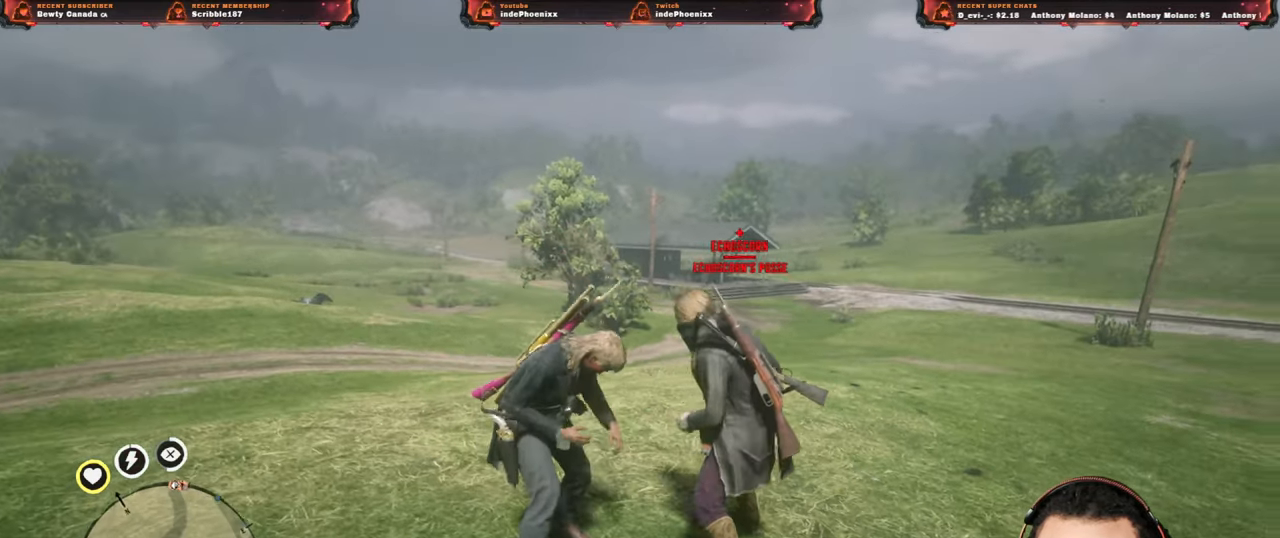
{"buttons": [], "left_stick": "left", "right_stick": "center", "events": [[200, "SQUARE", "down"], [283, "SQUARE", "up"], [417, "SQUARE", "down"], [483, "SQUARE", "up"]]}
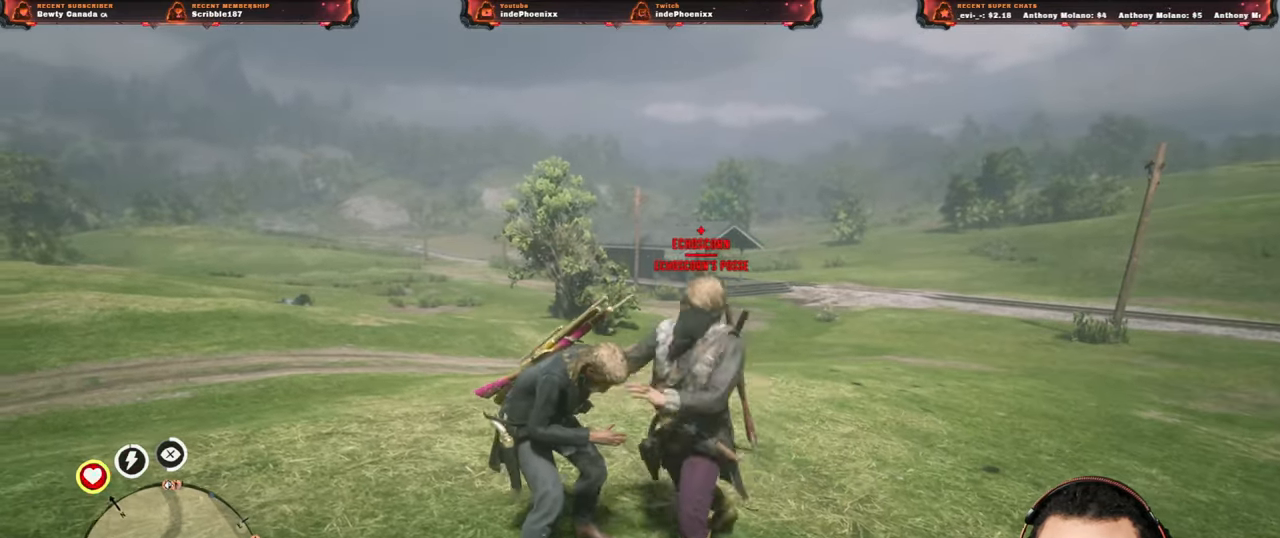
{"buttons": [], "left_stick": "left", "right_stick": "center", "events": []}
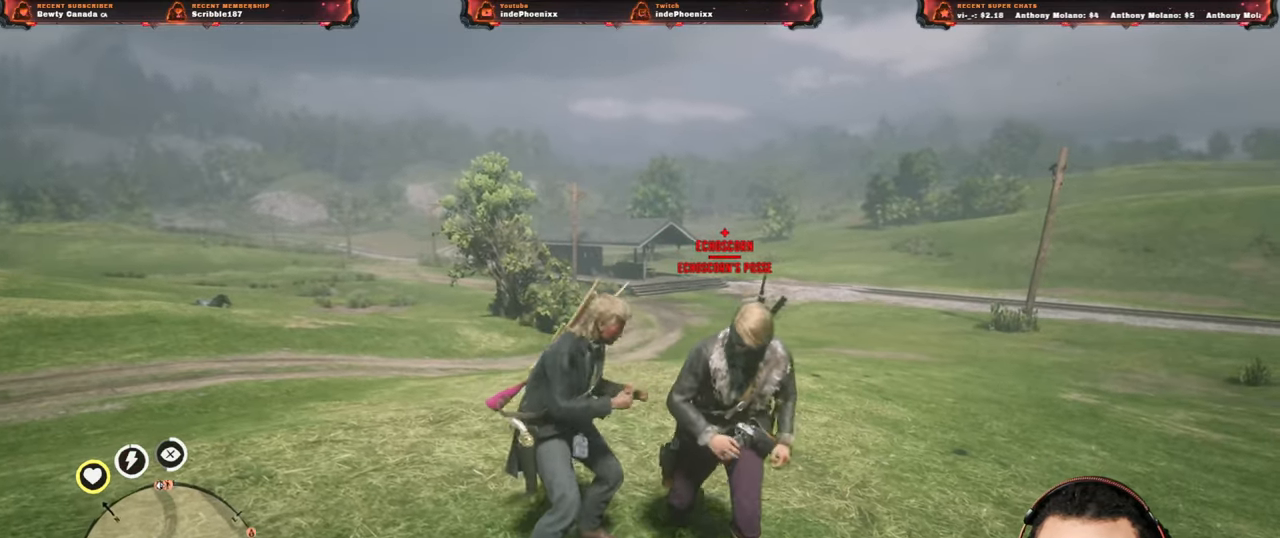
{"buttons": [], "left_stick": "left", "right_stick": "center", "events": [[83, "SQUARE", "down"], [150, "SQUARE", "up"]]}
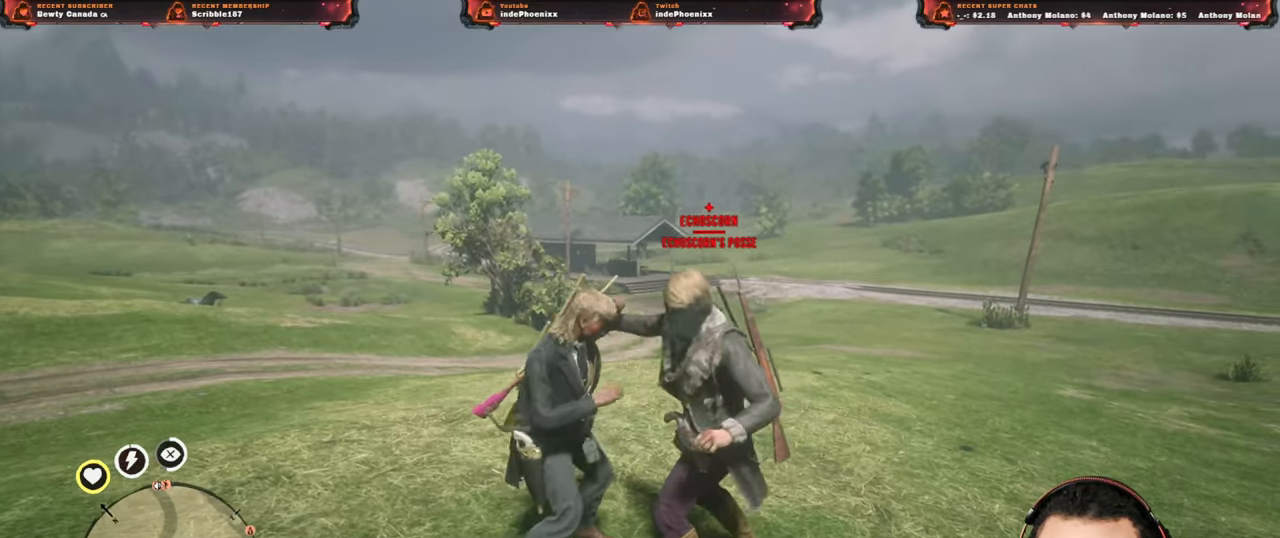
{"buttons": ["CIRCLE"], "left_stick": "center", "right_stick": "center", "events": [[233, "left_stick", "center"], [350, "CIRCLE", "down"], [417, "CIRCLE", "up"], [467, "CIRCLE", "down"]]}
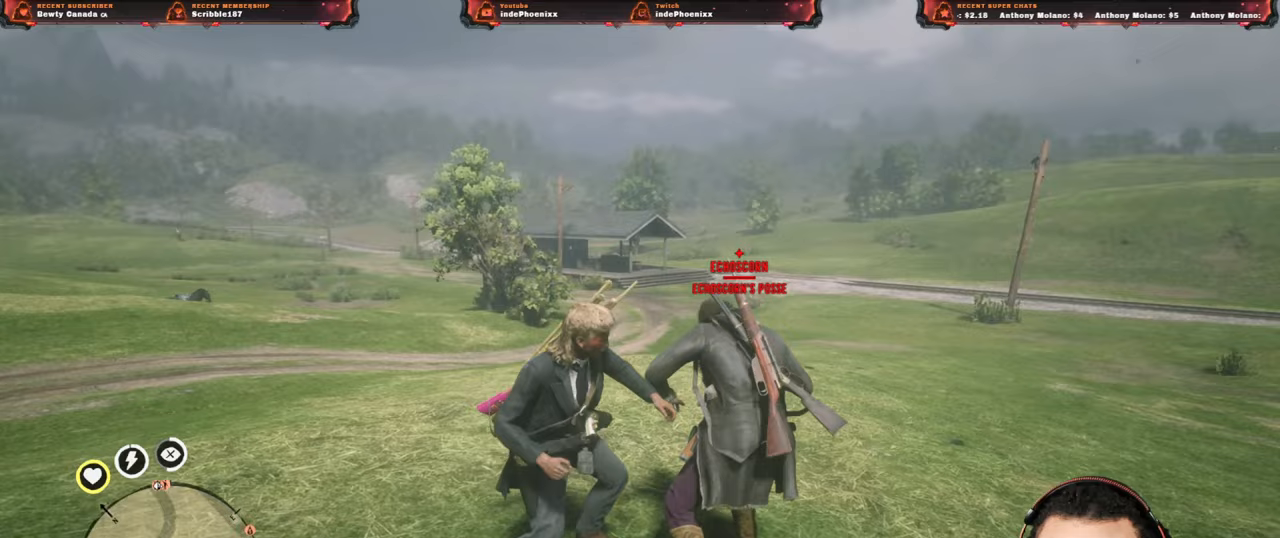
{"buttons": ["CIRCLE"], "left_stick": "center", "right_stick": "down-right", "events": [[33, "CIRCLE", "up"], [83, "CIRCLE", "down"], [150, "CIRCLE", "up"], [217, "CIRCLE", "down"], [283, "CIRCLE", "up"], [333, "CIRCLE", "down"], [400, "CIRCLE", "up"], [467, "CIRCLE", "down"], [500, "right_stick", "down-right"]]}
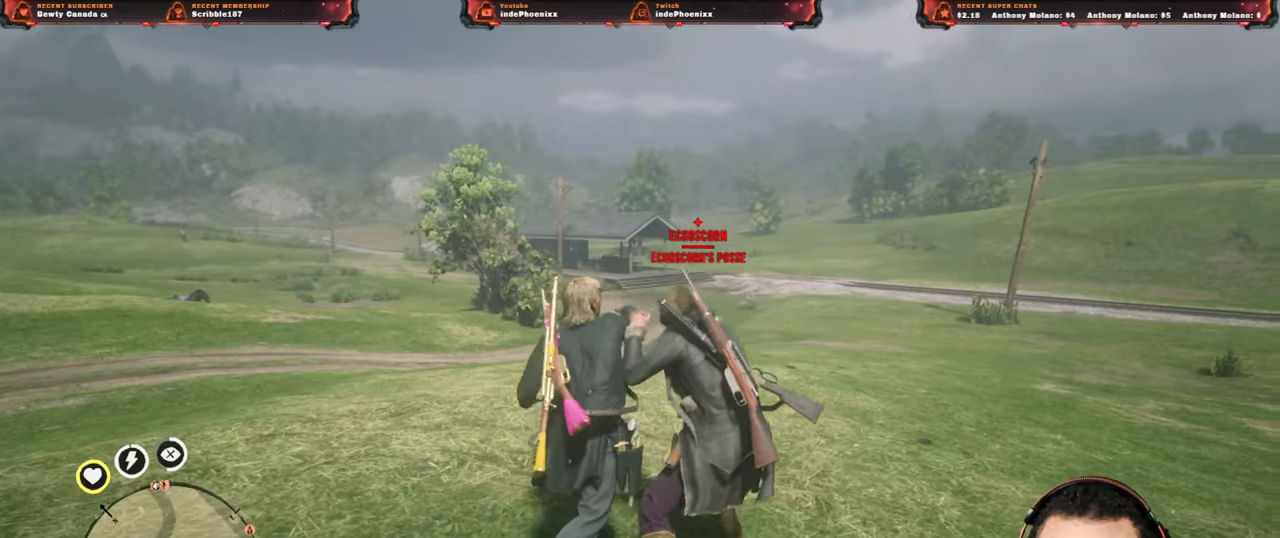
{"buttons": [], "left_stick": "down-left", "right_stick": "center", "events": [[33, "CIRCLE", "up"], [100, "CIRCLE", "down"], [167, "CIRCLE", "up"], [217, "right_stick", "center"], [233, "CIRCLE", "down"], [267, "CIRCLE", "up"], [450, "left_stick", "down-left"]]}
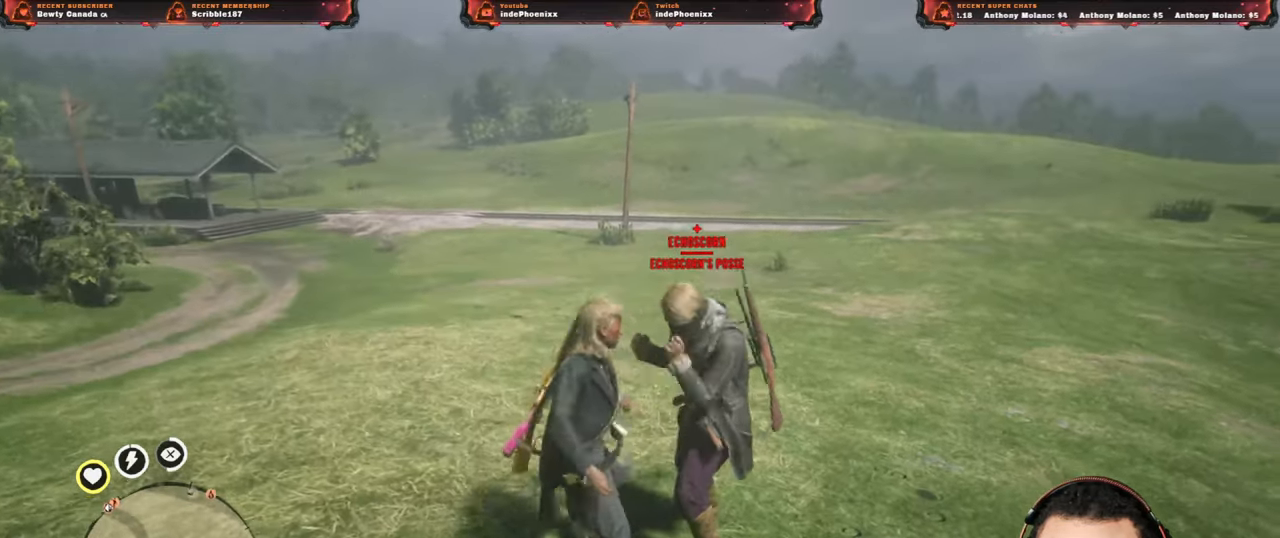
{"buttons": ["SQUARE"], "left_stick": "down-left", "right_stick": "center", "events": [[200, "SQUARE", "down"], [250, "SQUARE", "up"], [467, "SQUARE", "down"]]}
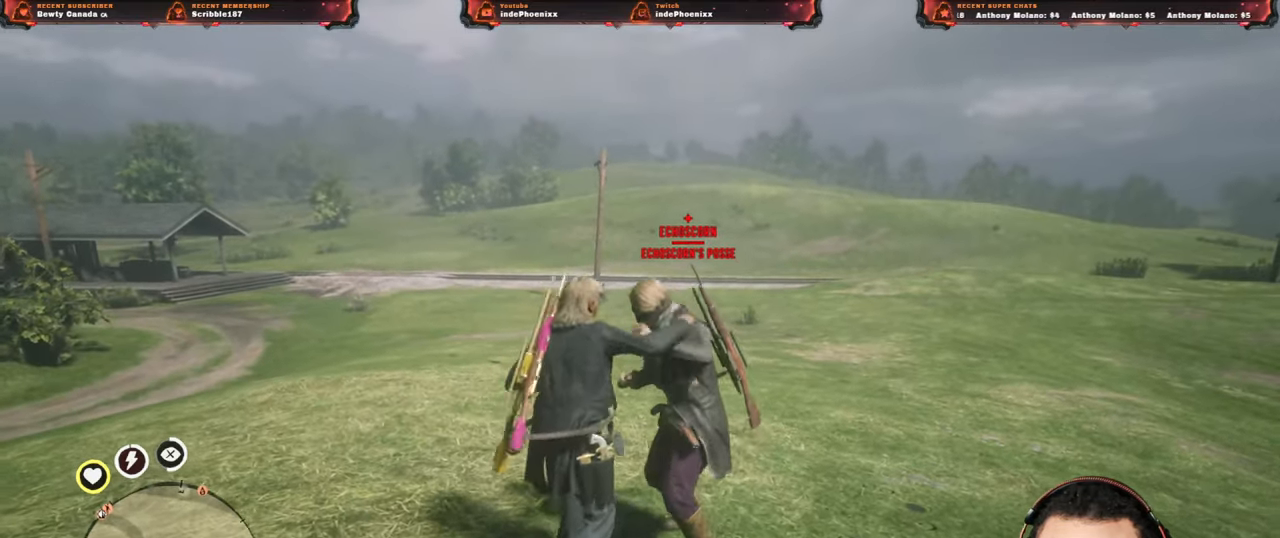
{"buttons": [], "left_stick": "down-left", "right_stick": "center", "events": [[33, "SQUARE", "up"], [400, "SQUARE", "down"], [467, "SQUARE", "up"]]}
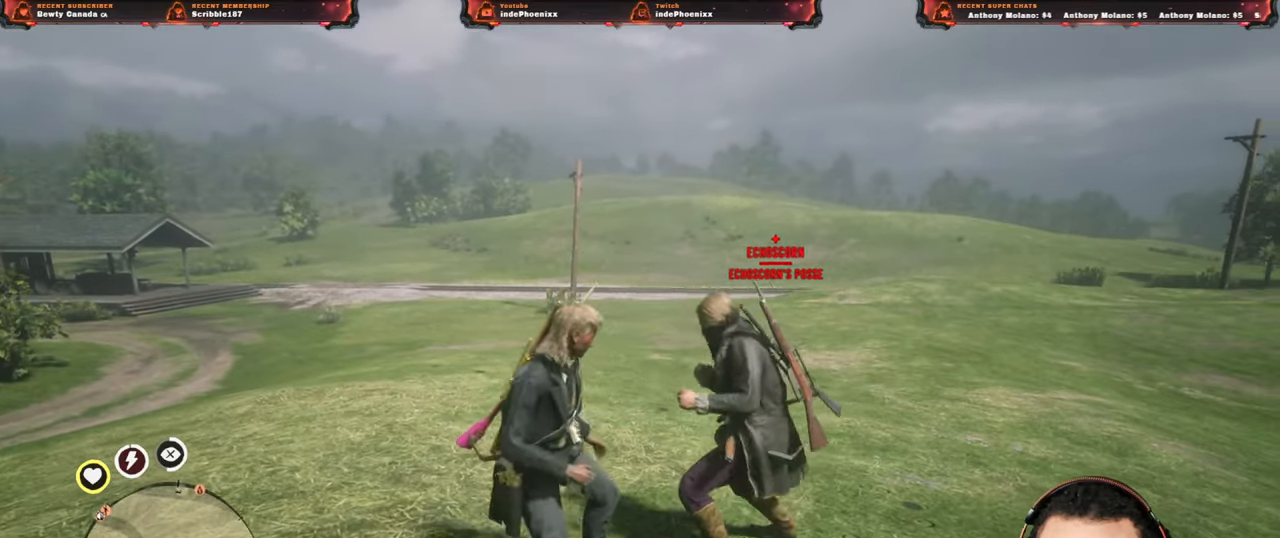
{"buttons": ["CIRCLE"], "left_stick": "down-left", "right_stick": "center", "events": [[467, "CIRCLE", "down"]]}
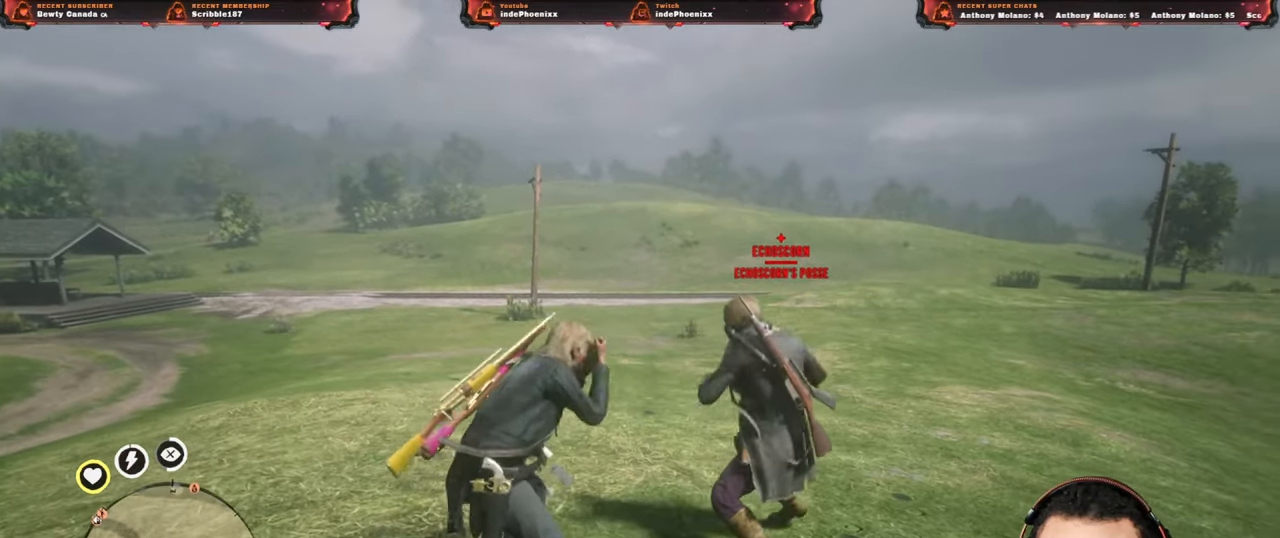
{"buttons": [], "left_stick": "down-left", "right_stick": "center", "events": [[17, "CIRCLE", "up"], [67, "CIRCLE", "down"], [83, "left_stick", "up-right"], [117, "CIRCLE", "up"], [367, "left_stick", "down-left"]]}
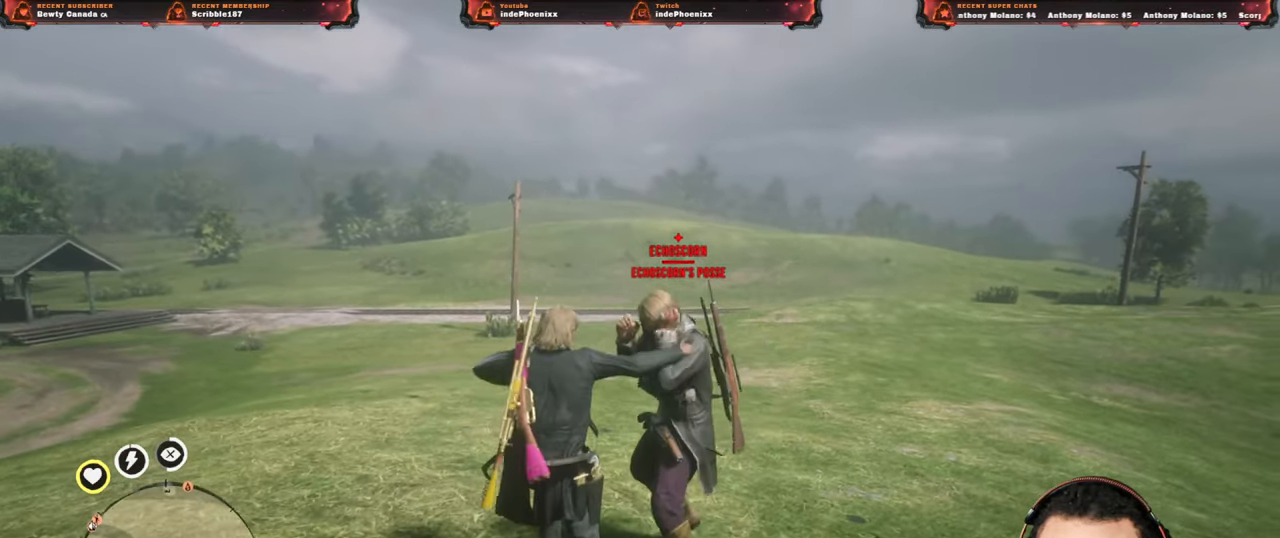
{"buttons": [], "left_stick": "down-left", "right_stick": "center", "events": [[150, "SQUARE", "down"], [200, "SQUARE", "up"], [417, "SQUARE", "down"], [483, "SQUARE", "up"]]}
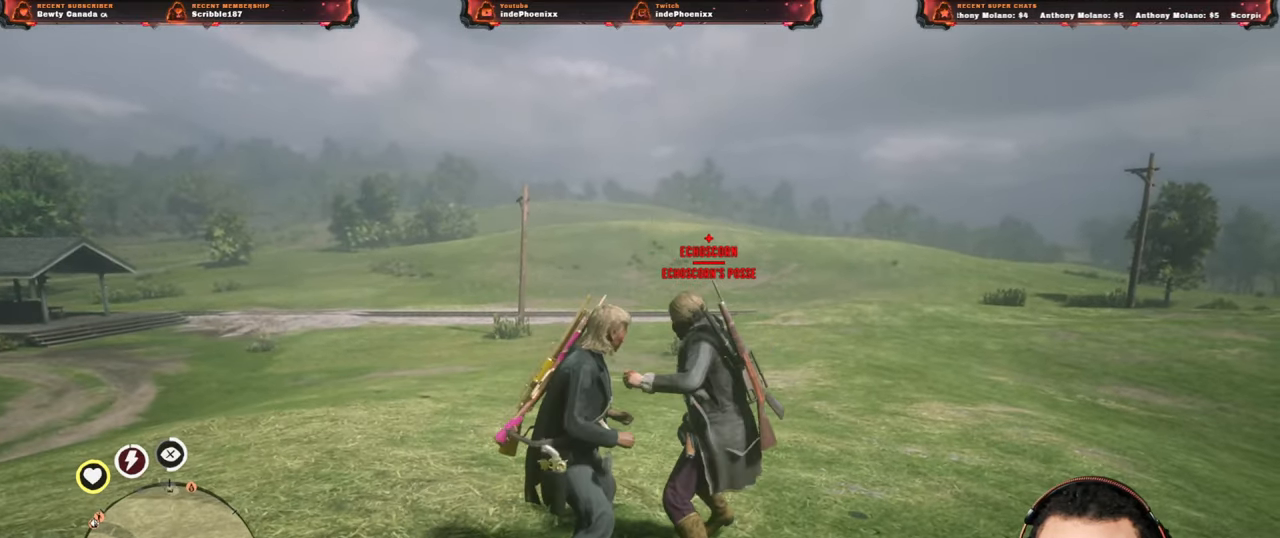
{"buttons": [], "left_stick": "down-left", "right_stick": "center", "events": [[183, "SQUARE", "down"], [250, "SQUARE", "up"]]}
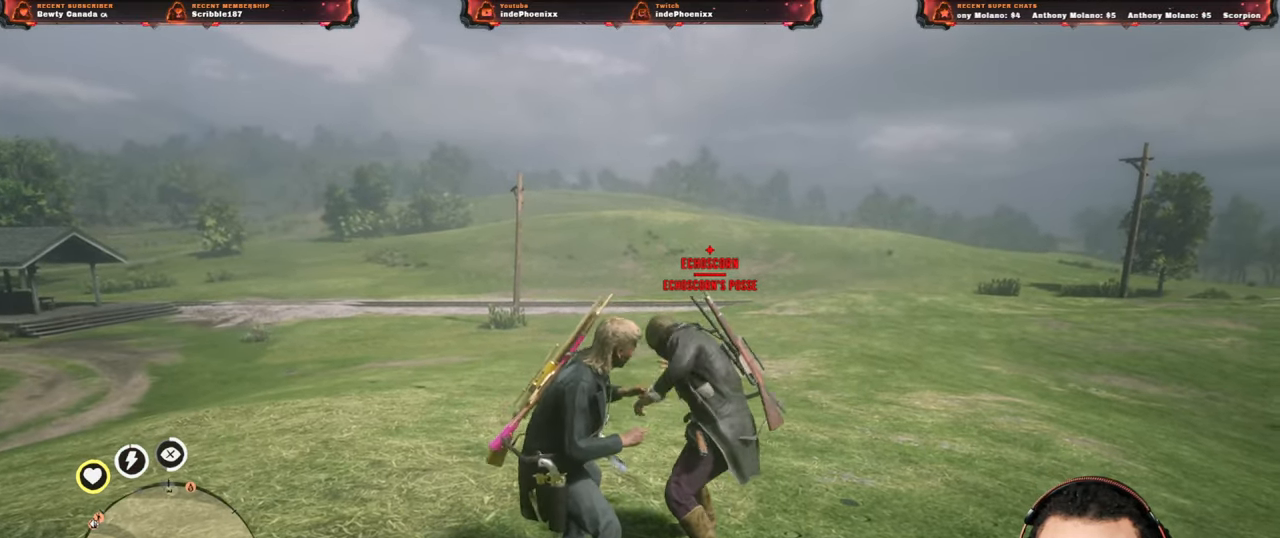
{"buttons": ["CIRCLE"], "left_stick": "center", "right_stick": "center", "events": [[117, "CIRCLE", "down"], [133, "left_stick", "center"], [183, "CIRCLE", "up"], [233, "CIRCLE", "down"], [300, "CIRCLE", "up"], [333, "right_stick", "down-right"], [367, "CIRCLE", "down"], [417, "CIRCLE", "up"], [467, "right_stick", "center"], [483, "CIRCLE", "down"]]}
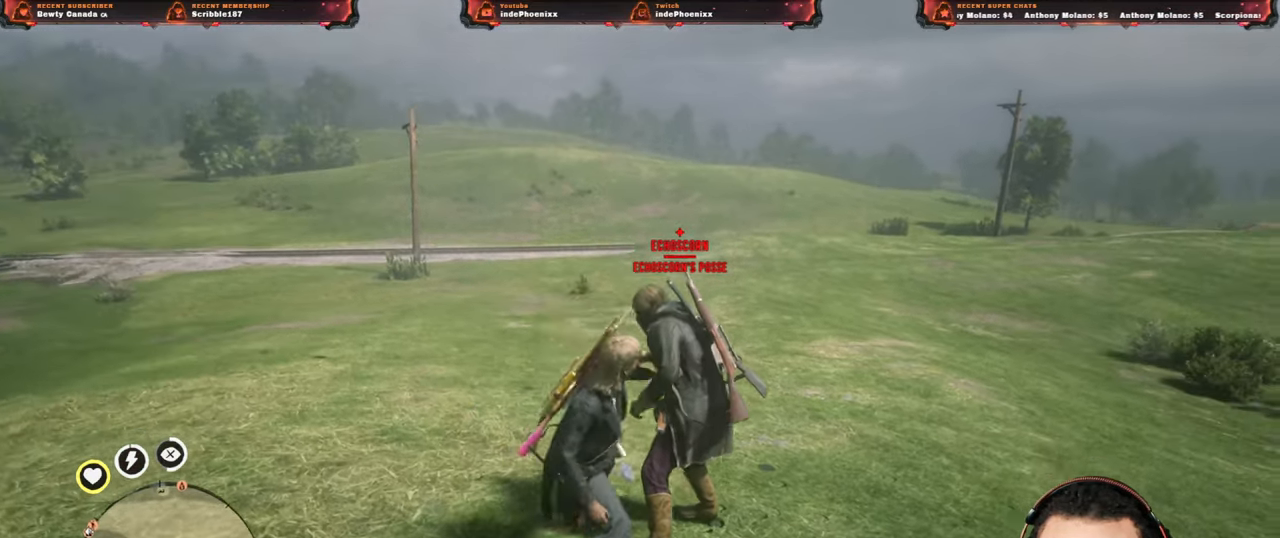
{"buttons": ["CIRCLE"], "left_stick": "center", "right_stick": "center", "events": [[67, "CIRCLE", "up"], [117, "CIRCLE", "down"], [167, "CIRCLE", "up"], [250, "CIRCLE", "down"], [300, "CIRCLE", "up"], [367, "CIRCLE", "down"], [450, "CIRCLE", "up"], [483, "CIRCLE", "down"]]}
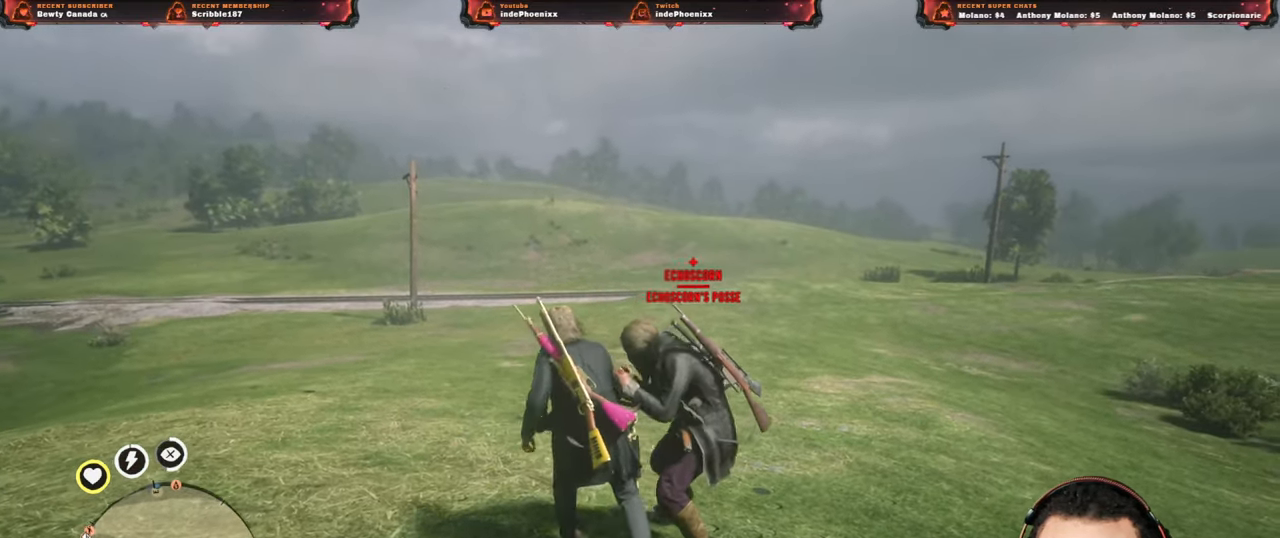
{"buttons": [], "left_stick": "down-left", "right_stick": "center", "events": [[50, "CIRCLE", "up"], [183, "left_stick", "down-left"], [367, "SQUARE", "down"], [417, "SQUARE", "up"]]}
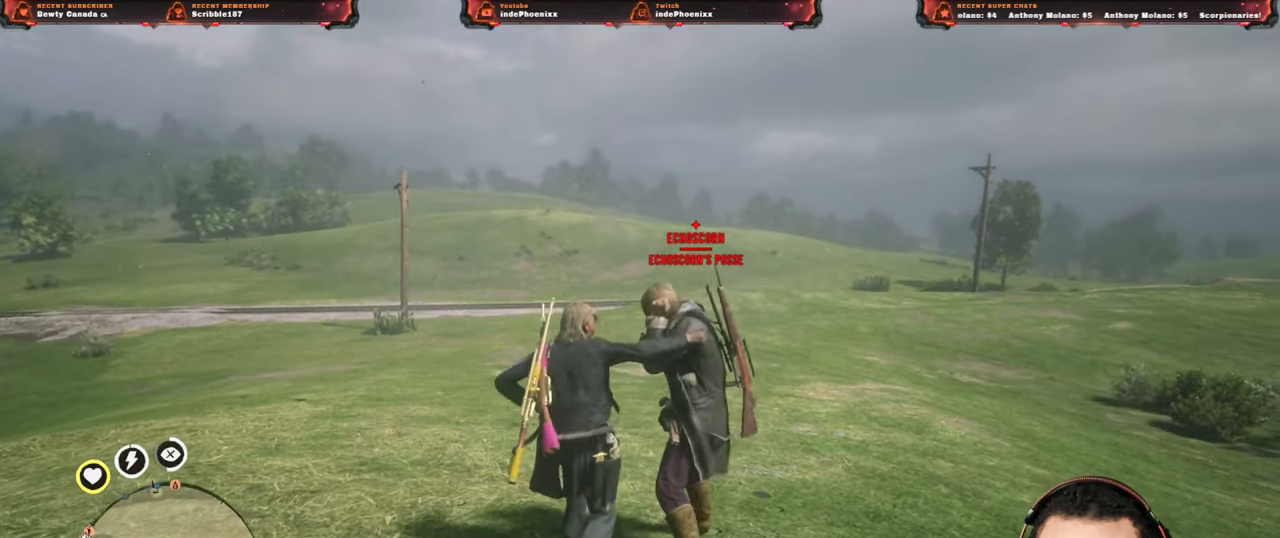
{"buttons": [], "left_stick": "left", "right_stick": "center", "events": [[167, "left_stick", "left"], [200, "SQUARE", "down"], [267, "SQUARE", "up"]]}
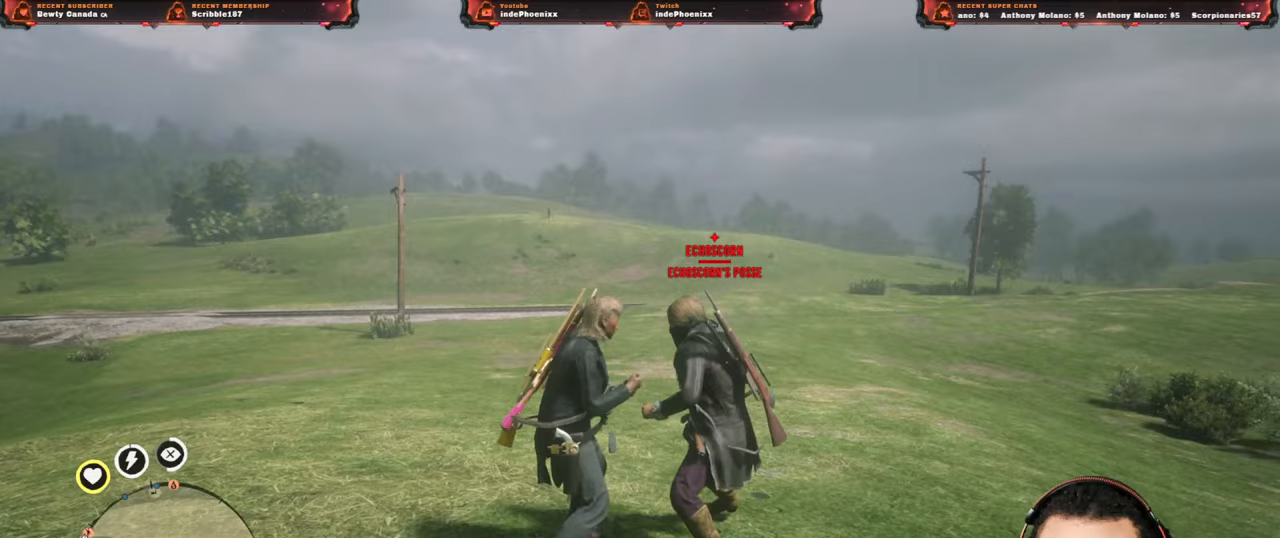
{"buttons": ["SQUARE"], "left_stick": "left", "right_stick": "center", "events": [[83, "SQUARE", "down"], [133, "SQUARE", "up"], [500, "SQUARE", "down"]]}
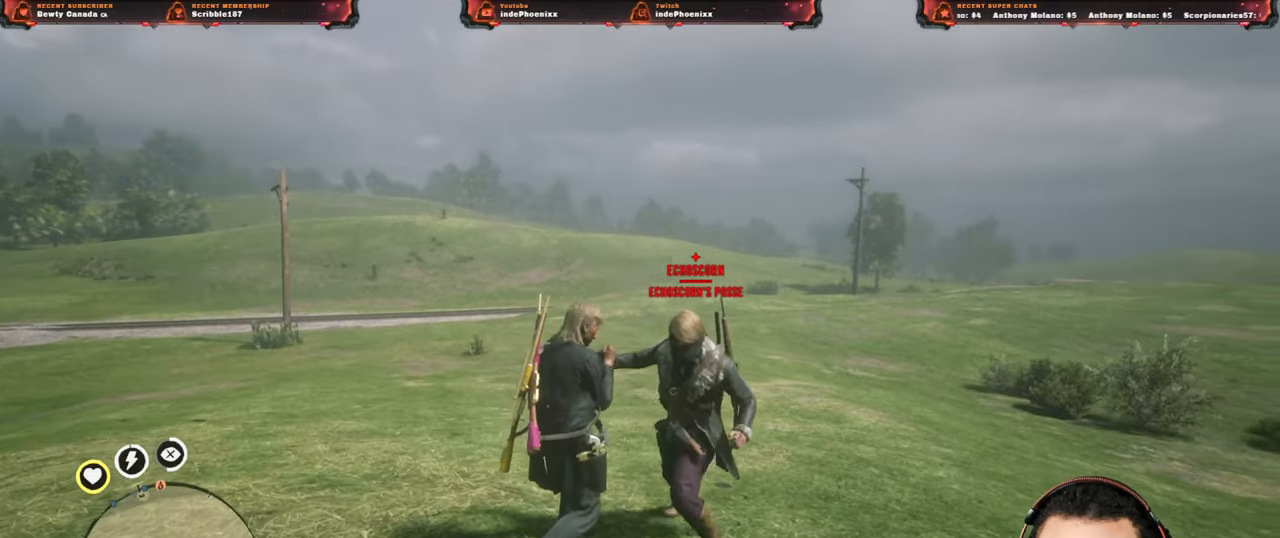
{"buttons": [], "left_stick": "left", "right_stick": "center", "events": [[50, "SQUARE", "up"], [433, "SQUARE", "down"], [483, "SQUARE", "up"]]}
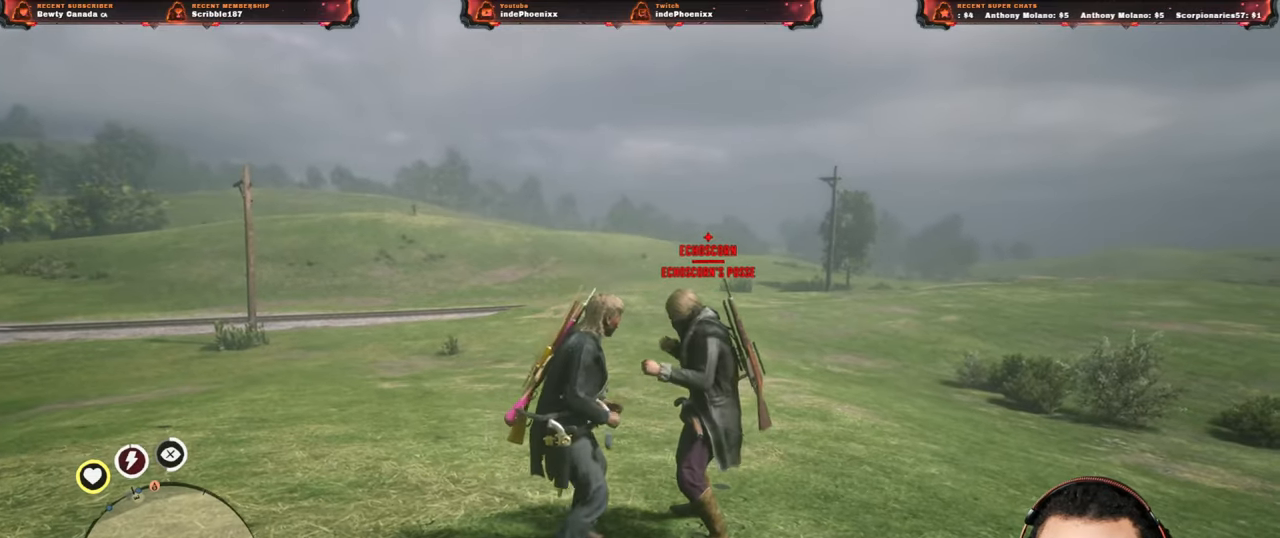
{"buttons": [], "left_stick": "left", "right_stick": "center", "events": [[267, "SQUARE", "down"], [333, "SQUARE", "up"]]}
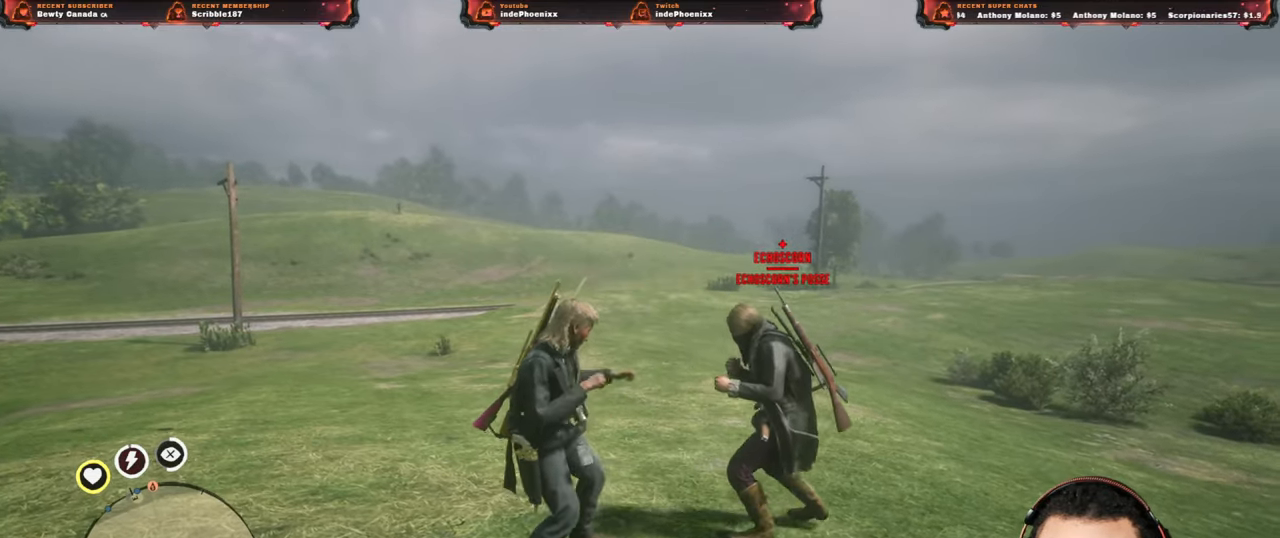
{"buttons": ["CIRCLE"], "left_stick": "down-right", "right_stick": "center", "events": [[150, "SQUARE", "down"], [233, "SQUARE", "up"], [433, "left_stick", "down-right"], [450, "CIRCLE", "down"]]}
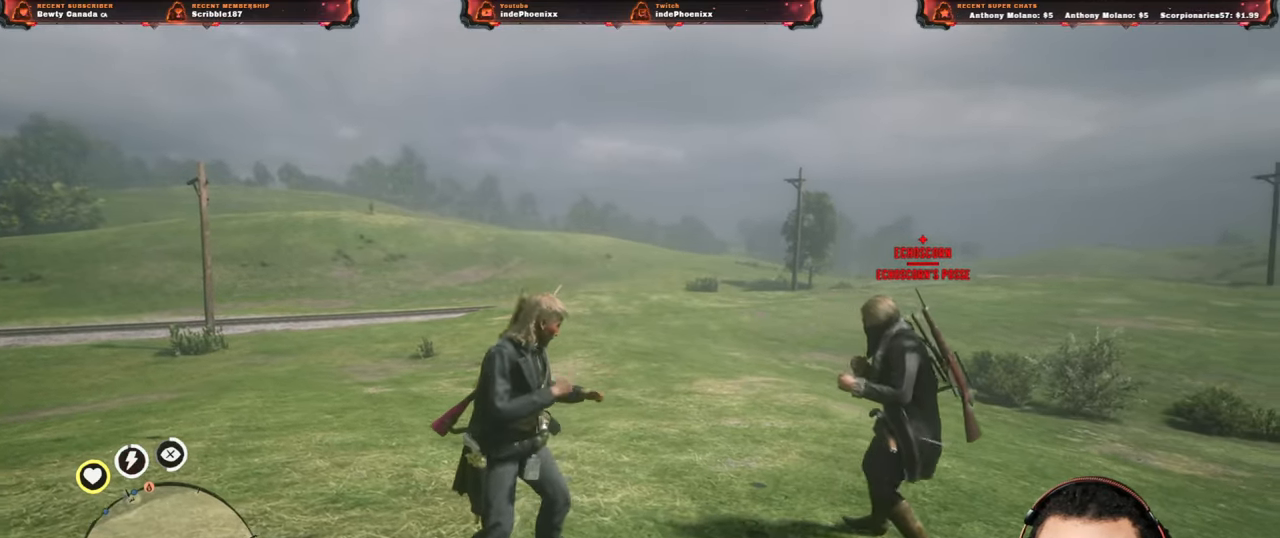
{"buttons": [], "left_stick": "down-right", "right_stick": "center", "events": [[17, "CIRCLE", "up"], [67, "CIRCLE", "down"], [133, "CIRCLE", "up"]]}
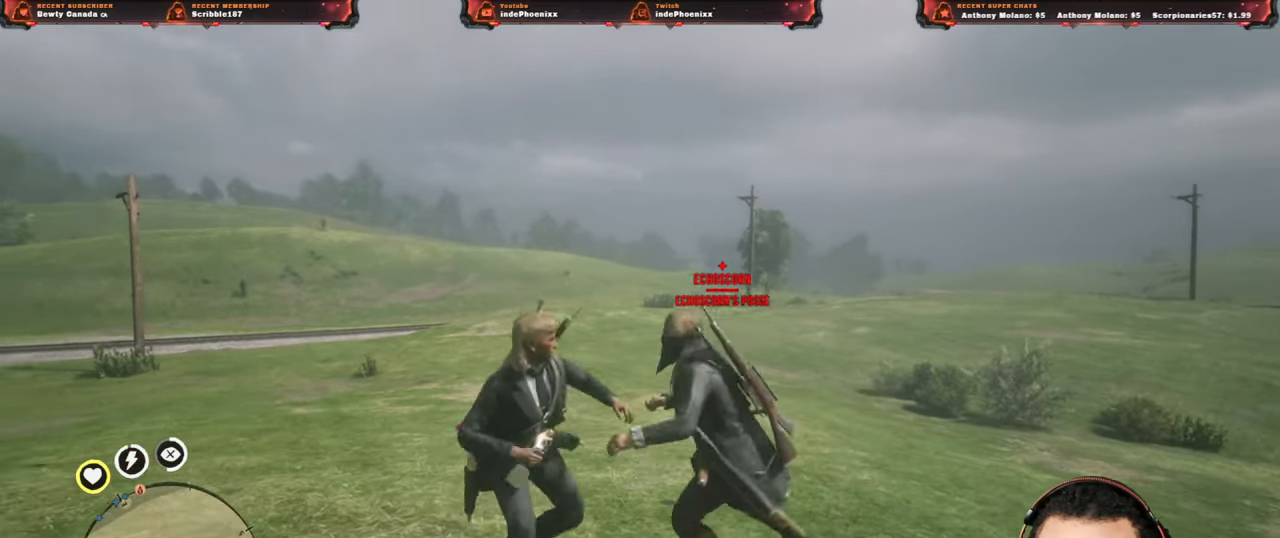
{"buttons": [], "left_stick": "right", "right_stick": "center", "events": [[267, "left_stick", "right"], [367, "CIRCLE", "down"], [383, "CIRCLE", "up"], [417, "CIRCLE", "down"], [483, "CIRCLE", "up"]]}
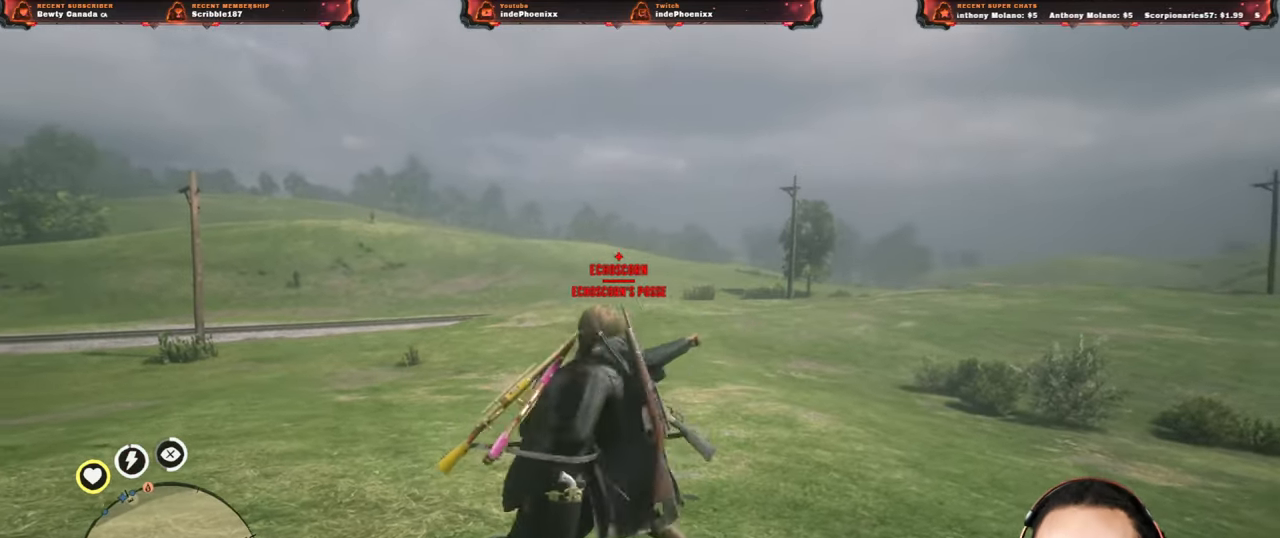
{"buttons": [], "left_stick": "up-right", "right_stick": "center", "events": [[50, "CIRCLE", "down"], [117, "CIRCLE", "up"], [167, "CIRCLE", "down"], [217, "CIRCLE", "up"], [300, "CIRCLE", "down"], [350, "CIRCLE", "up"], [367, "left_stick", "up-right"], [417, "CIRCLE", "down"], [433, "CIRCLE", "up"]]}
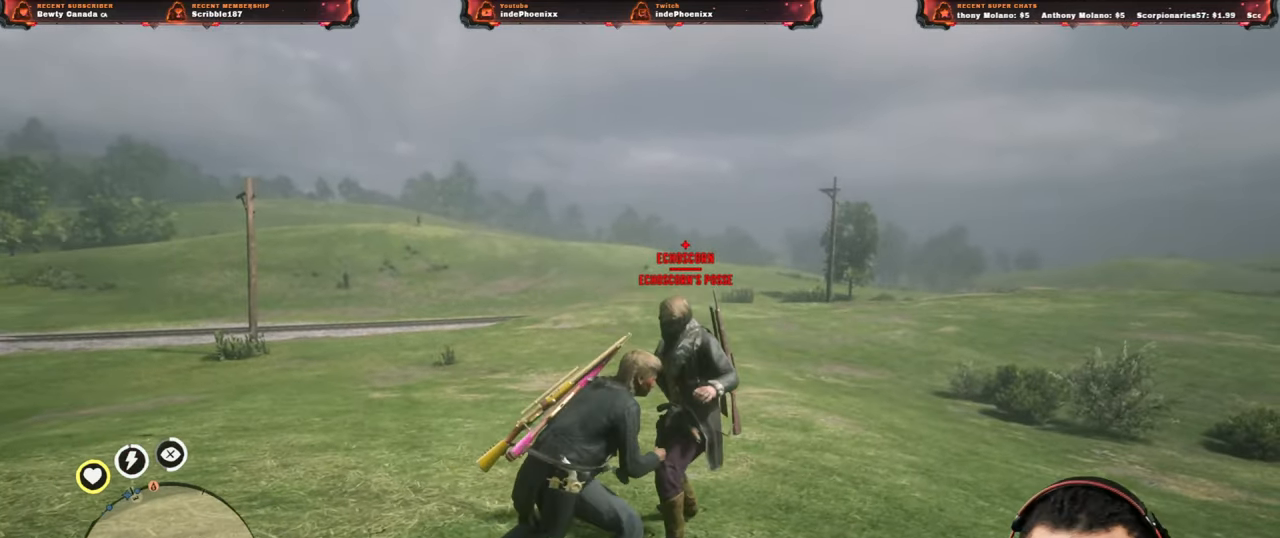
{"buttons": ["CIRCLE"], "left_stick": "up-right", "right_stick": "center", "events": [[17, "CIRCLE", "down"], [67, "CIRCLE", "up"], [150, "CIRCLE", "down"], [200, "CIRCLE", "up"], [267, "CIRCLE", "down"], [317, "CIRCLE", "up"], [383, "CIRCLE", "down"], [450, "CIRCLE", "up"], [500, "CIRCLE", "down"]]}
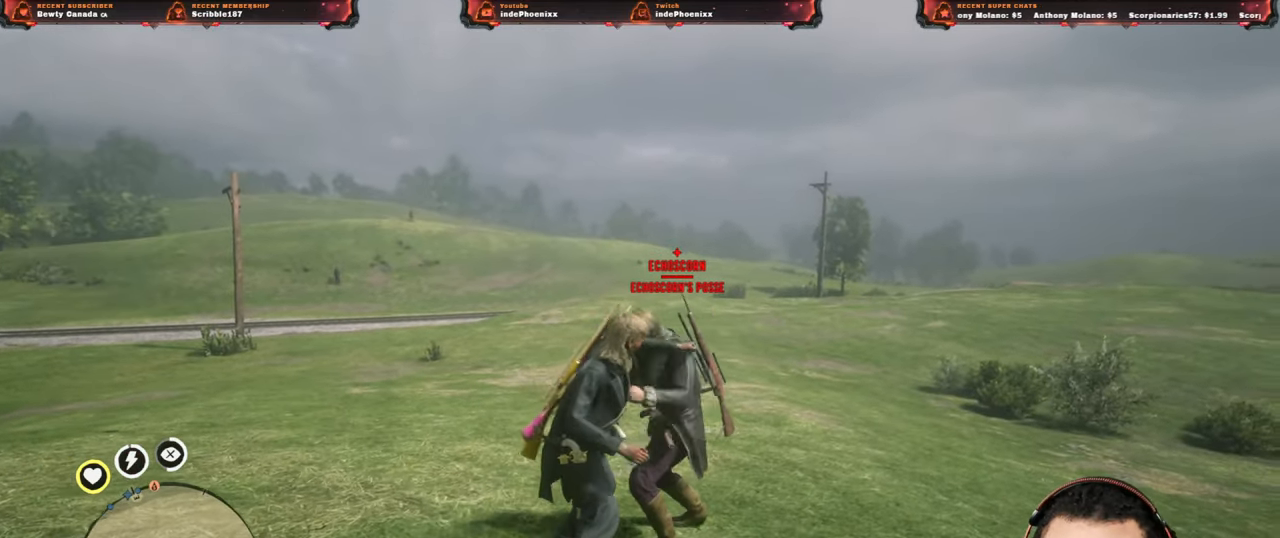
{"buttons": [], "left_stick": "down-left", "right_stick": "center", "events": [[67, "CIRCLE", "up"], [133, "CIRCLE", "down"], [200, "CIRCLE", "up"], [267, "CIRCLE", "down"], [333, "CIRCLE", "up"], [500, "left_stick", "down-left"]]}